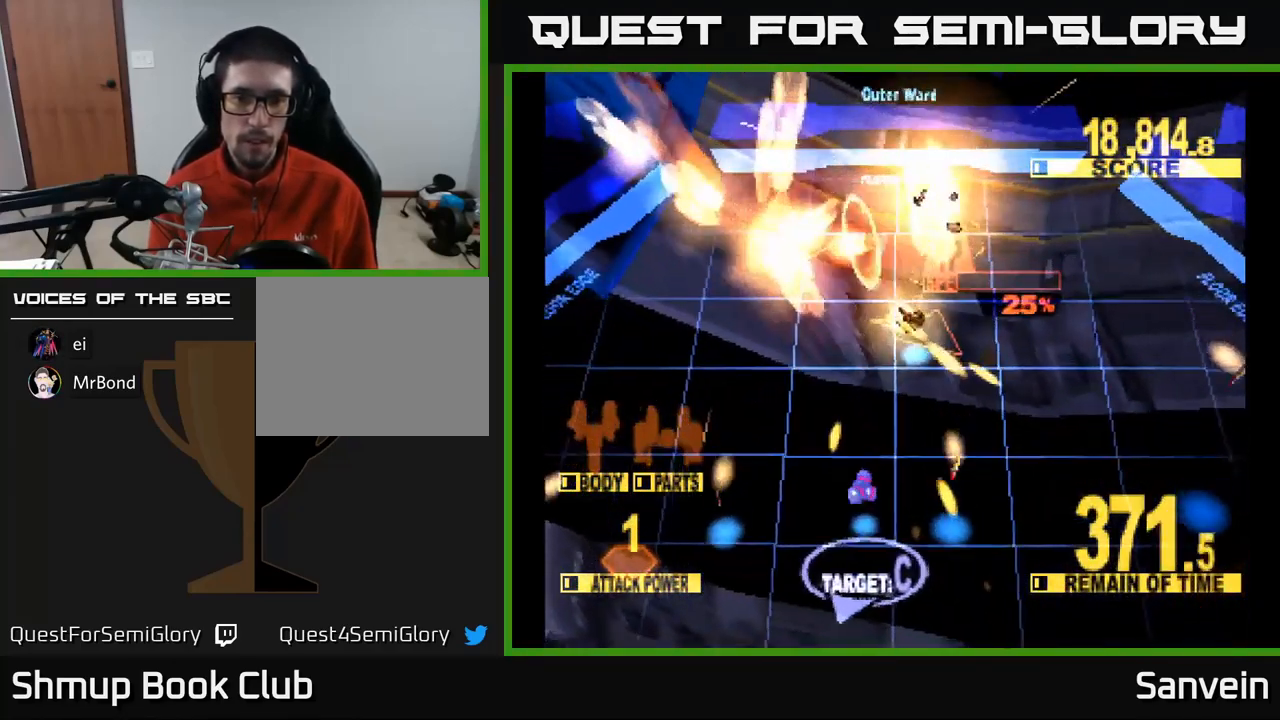
Gameplay with a controller (Xbox layout); each line is a JSON object with the inputs held at the frame after it. "events" lists button and stick changes between this image and that frame as [ms after this image, input, new state], when the widget could be followed in between.
{"buttons": ["X", "DPAD_DOWN"], "left_stick": "center", "right_stick": "center", "events": [[167, "DPAD_RIGHT", "up"]]}
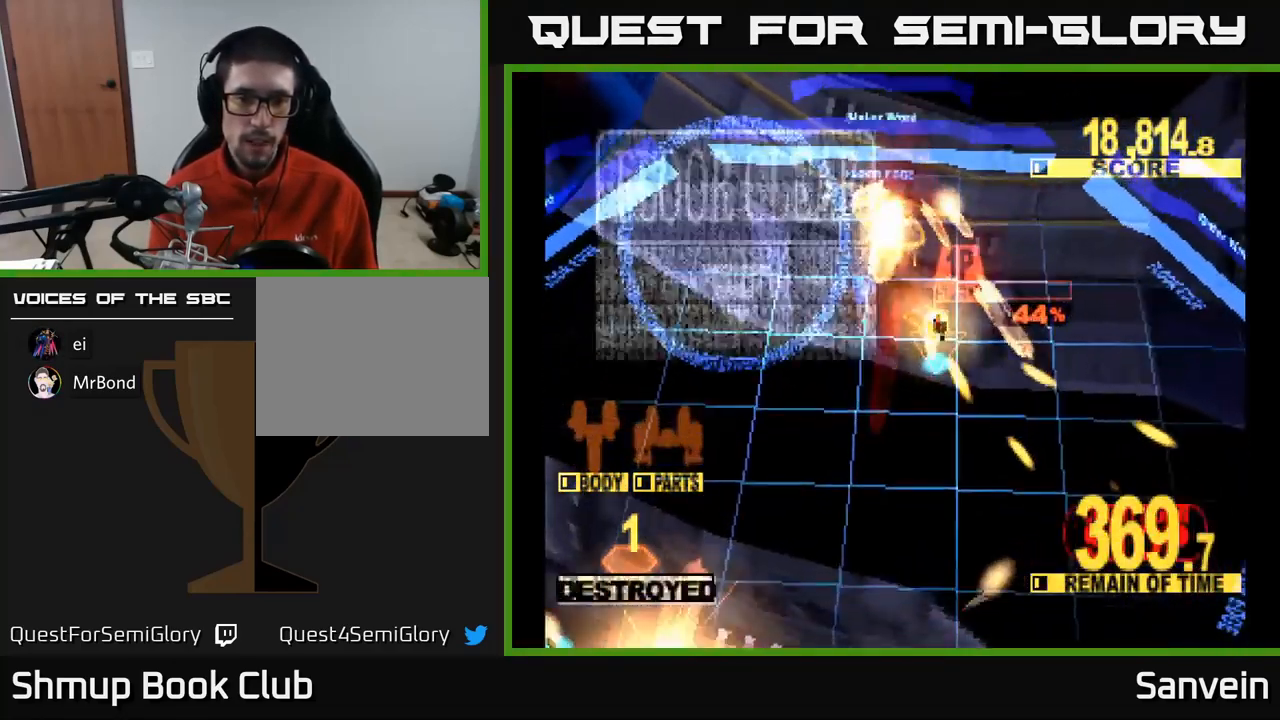
{"buttons": ["X", "DPAD_DOWN", "DPAD_LEFT"], "left_stick": "center", "right_stick": "center", "events": [[17, "DPAD_LEFT", "down"]]}
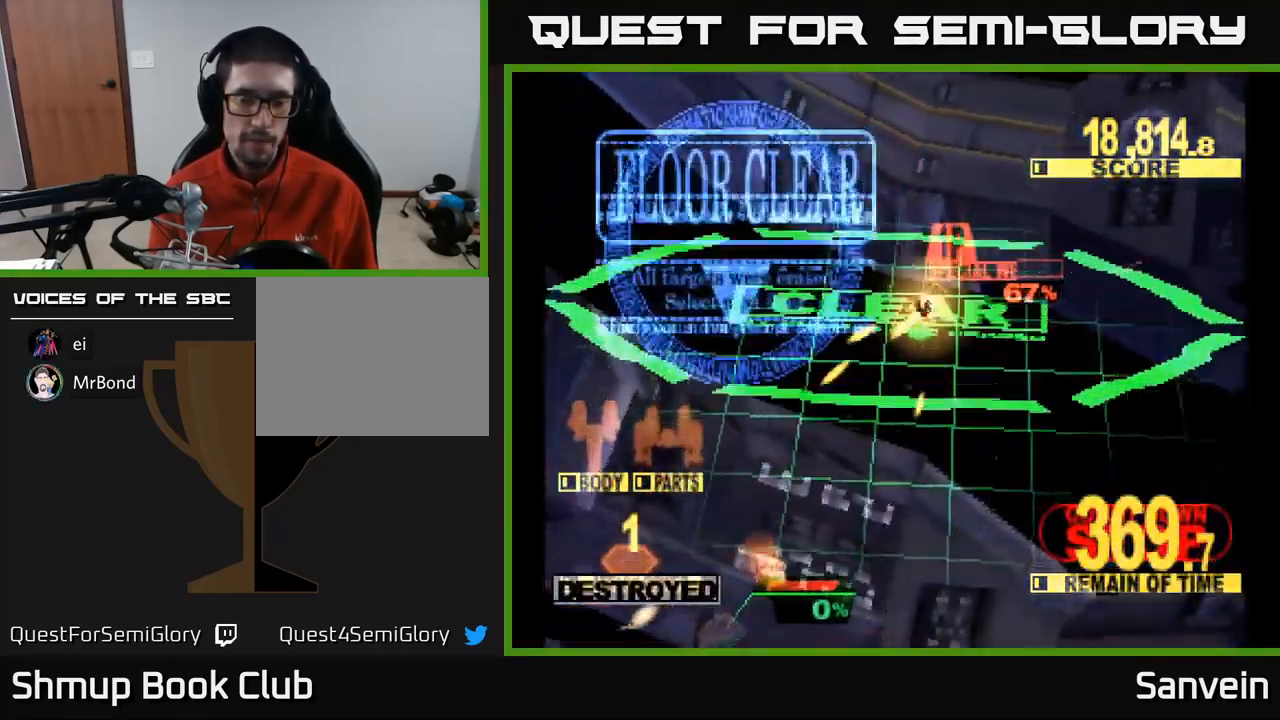
{"buttons": ["A", "X"], "left_stick": "center", "right_stick": "center", "events": [[67, "A", "down"], [84, "DPAD_LEFT", "up"], [100, "X", "up"], [167, "DPAD_DOWN", "up"], [217, "X", "down"], [250, "A", "up"], [417, "A", "down"], [417, "X", "up"], [516, "X", "down"]]}
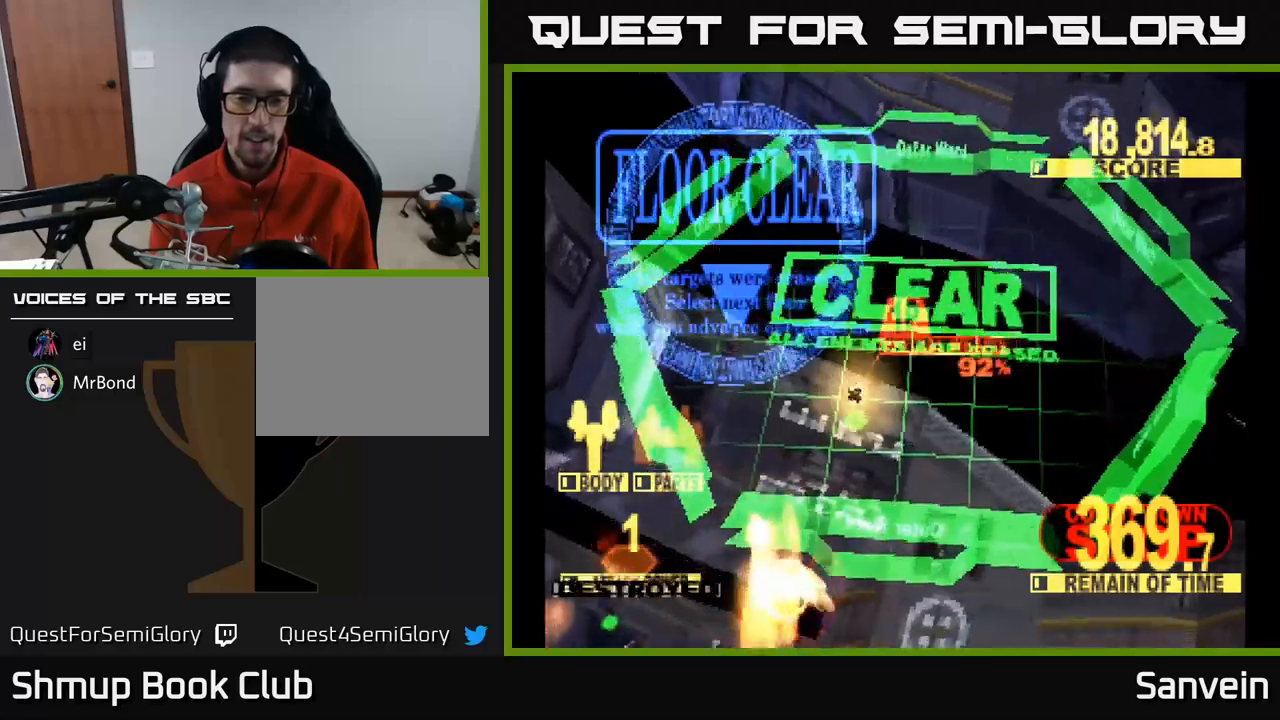
{"buttons": ["A"], "left_stick": "center", "right_stick": "center", "events": [[34, "A", "up"], [150, "X", "up"], [184, "A", "down"], [267, "X", "down"], [317, "A", "up"], [367, "X", "up"], [434, "A", "down"], [484, "X", "down"], [500, "X", "up"]]}
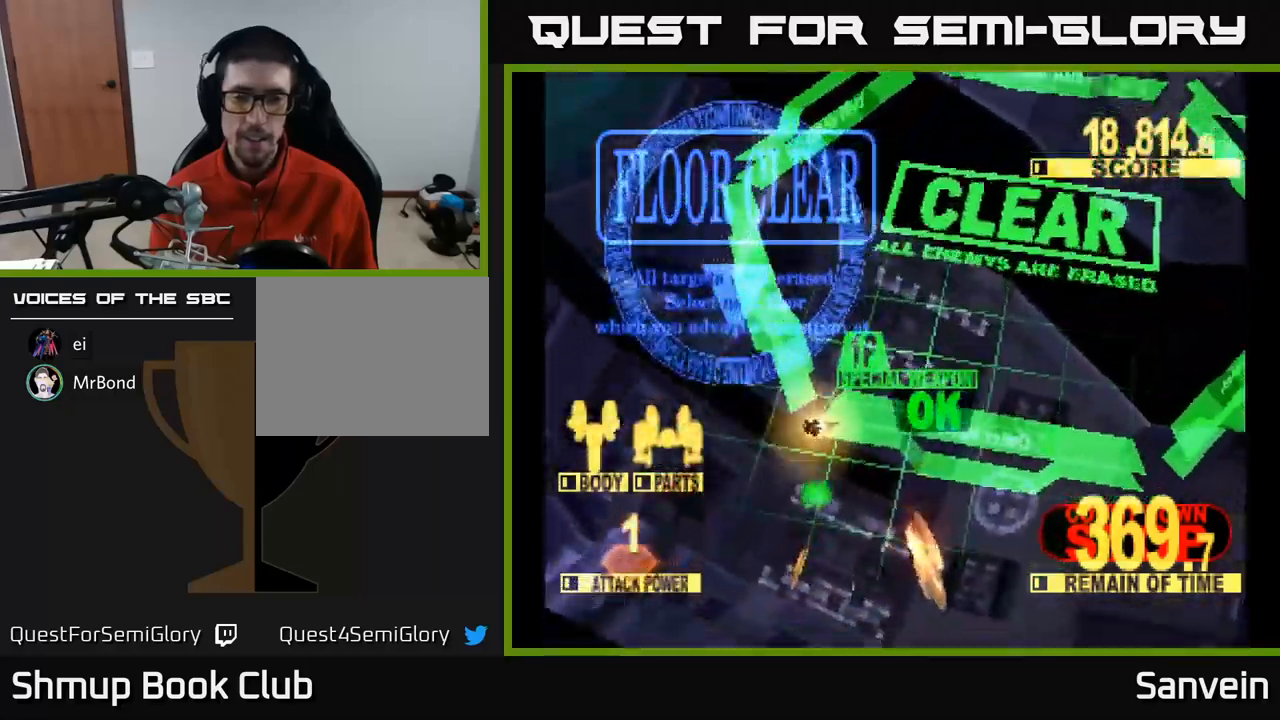
{"buttons": ["A", "X"], "left_stick": "center", "right_stick": "center", "events": [[34, "A", "up"], [117, "A", "down"], [117, "X", "down"], [200, "A", "up"], [200, "X", "up"], [267, "A", "down"], [284, "X", "down"], [367, "A", "up"], [367, "X", "up"], [434, "A", "down"], [434, "X", "down"]]}
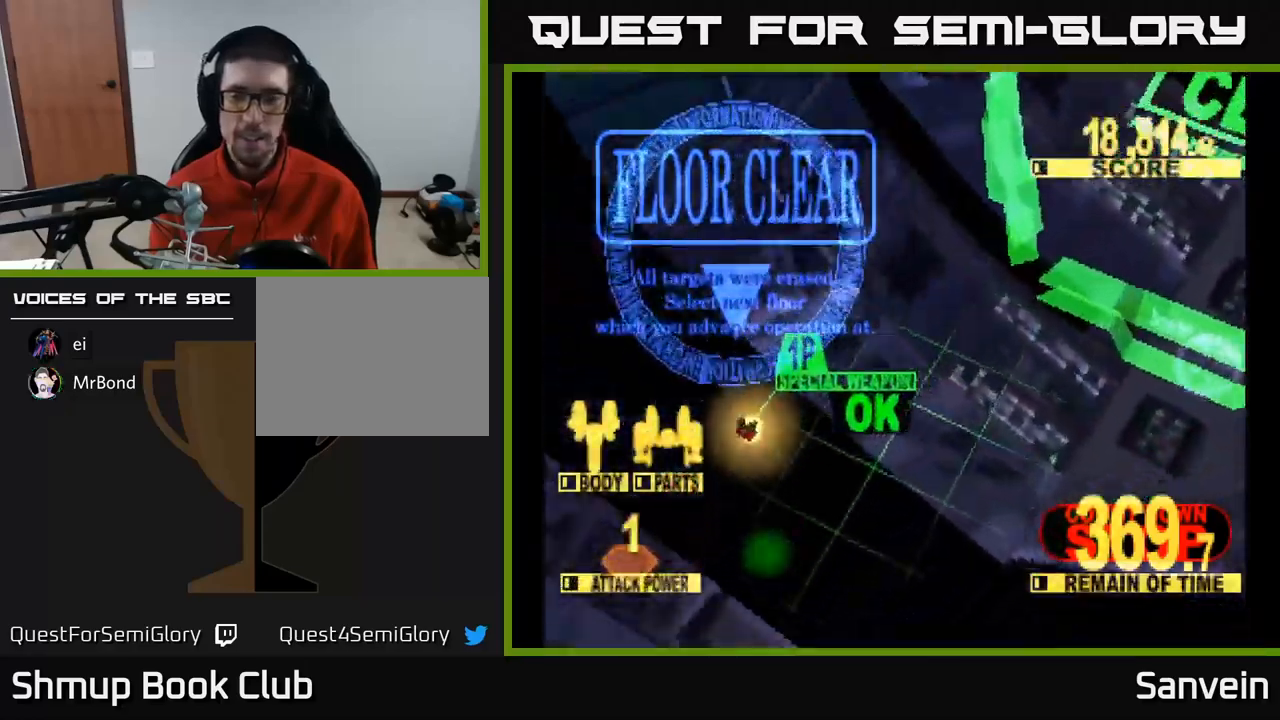
{"buttons": ["A", "X"], "left_stick": "center", "right_stick": "center", "events": [[17, "X", "up"], [34, "A", "up"], [100, "X", "down"], [167, "A", "down"], [200, "A", "up"], [200, "X", "up"], [250, "A", "down"], [267, "X", "down"], [284, "A", "up"], [400, "A", "down"], [434, "X", "up"], [500, "X", "down"]]}
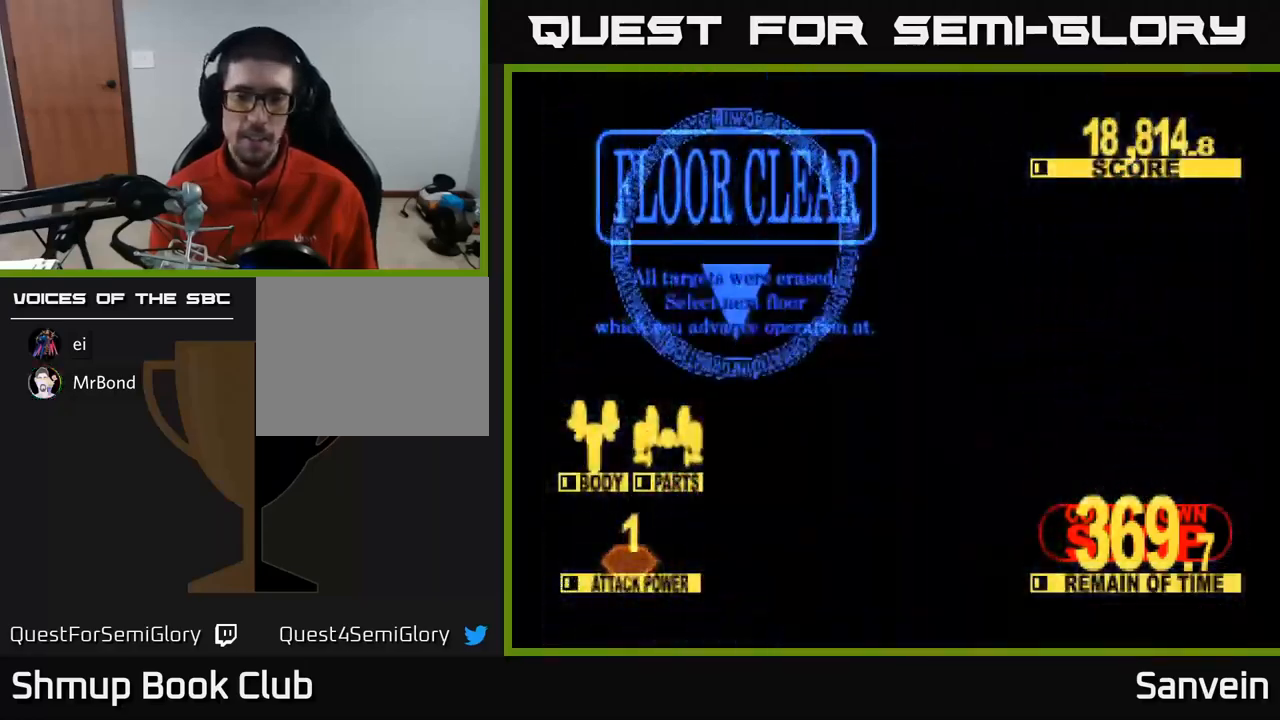
{"buttons": [], "left_stick": "center", "right_stick": "center", "events": [[34, "A", "up"], [134, "A", "down"], [167, "X", "up"], [284, "A", "up"]]}
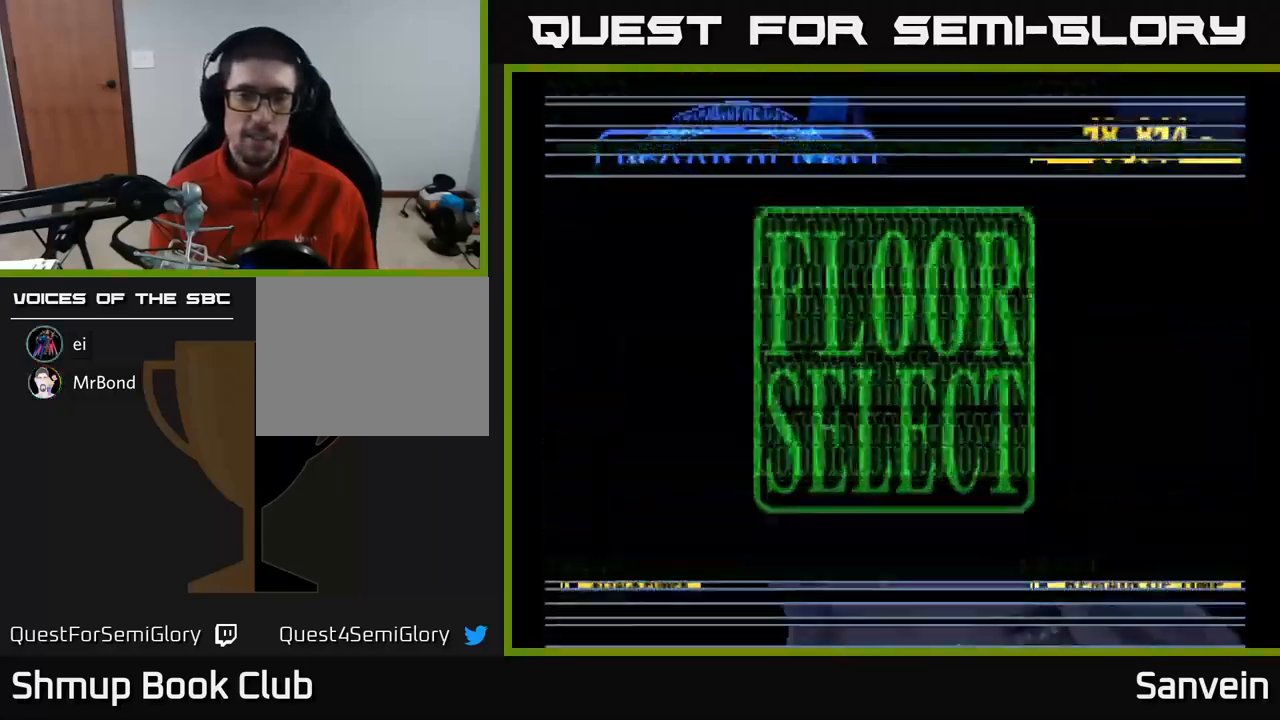
{"buttons": [], "left_stick": "center", "right_stick": "center", "events": []}
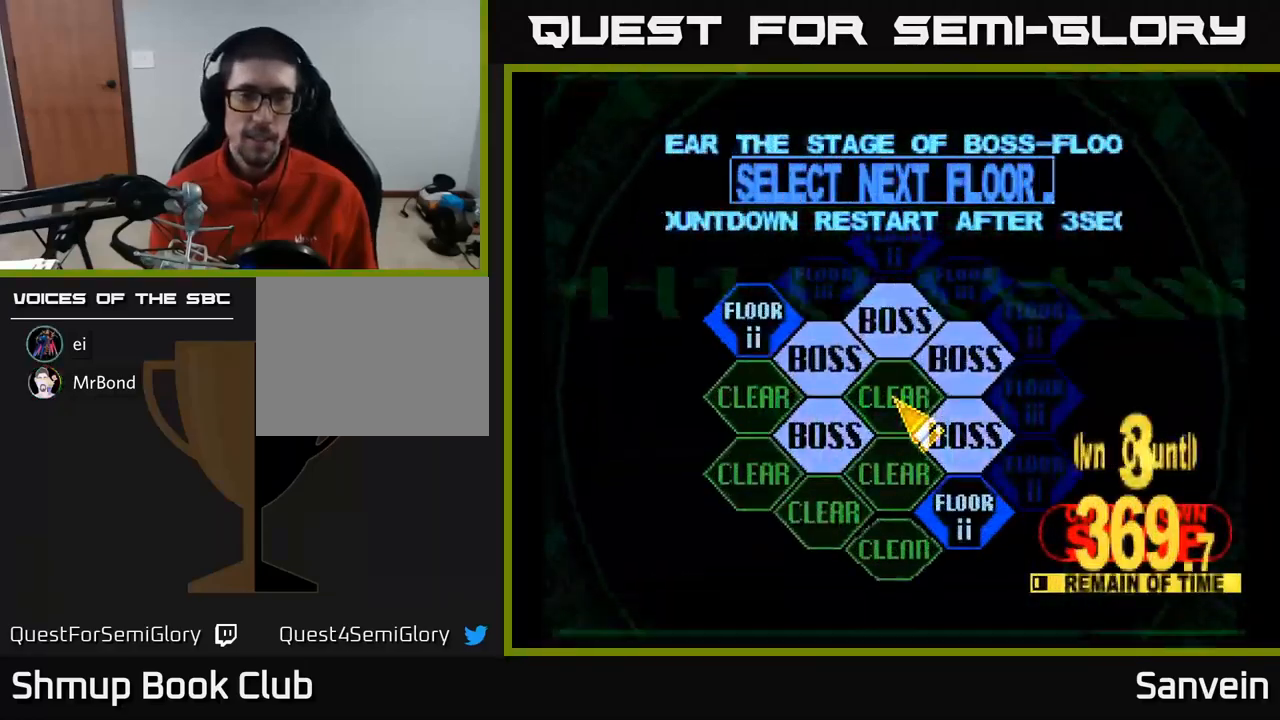
{"buttons": ["DPAD_LEFT"], "left_stick": "center", "right_stick": "center", "events": [[167, "DPAD_UP", "down"], [217, "DPAD_LEFT", "down"], [450, "DPAD_UP", "up"]]}
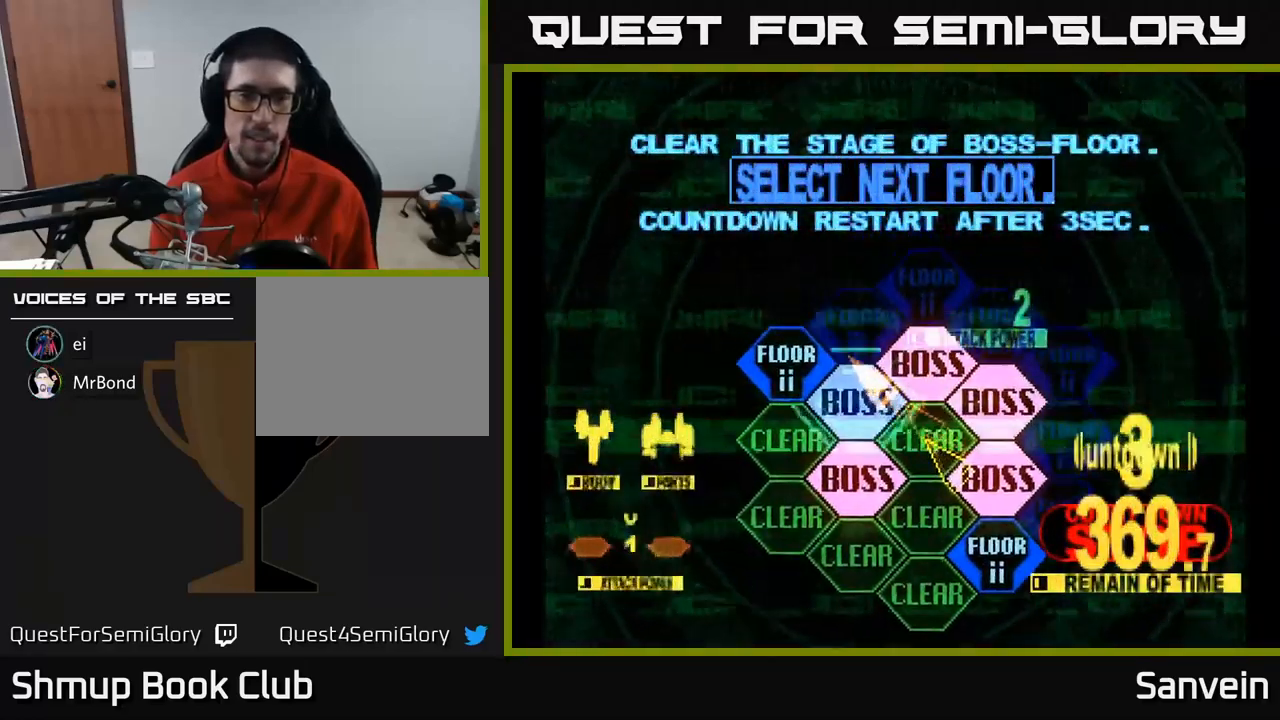
{"buttons": ["A"], "left_stick": "center", "right_stick": "center", "events": [[200, "DPAD_LEFT", "up"], [267, "A", "down"], [367, "A", "up"], [467, "A", "down"]]}
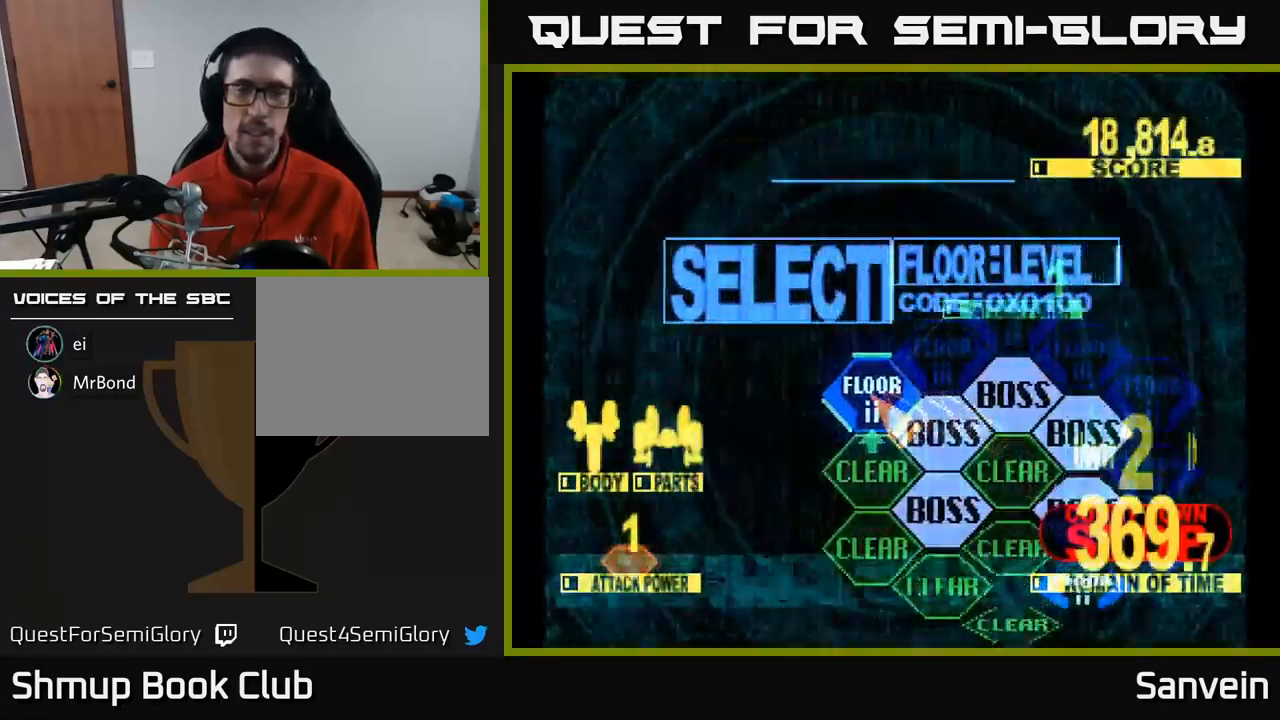
{"buttons": ["X", "DPAD_UP"], "left_stick": "center", "right_stick": "center", "events": [[84, "A", "up"], [267, "DPAD_UP", "down"], [300, "X", "down"]]}
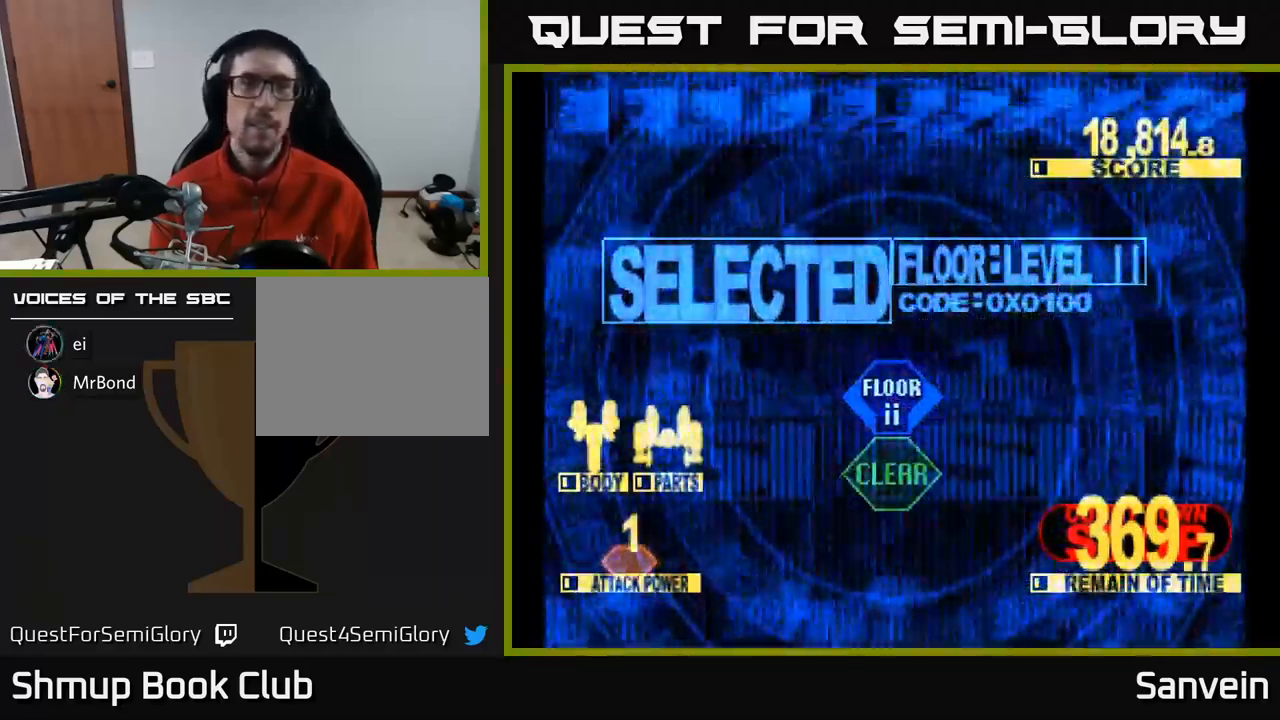
{"buttons": ["X", "DPAD_UP"], "left_stick": "center", "right_stick": "center", "events": []}
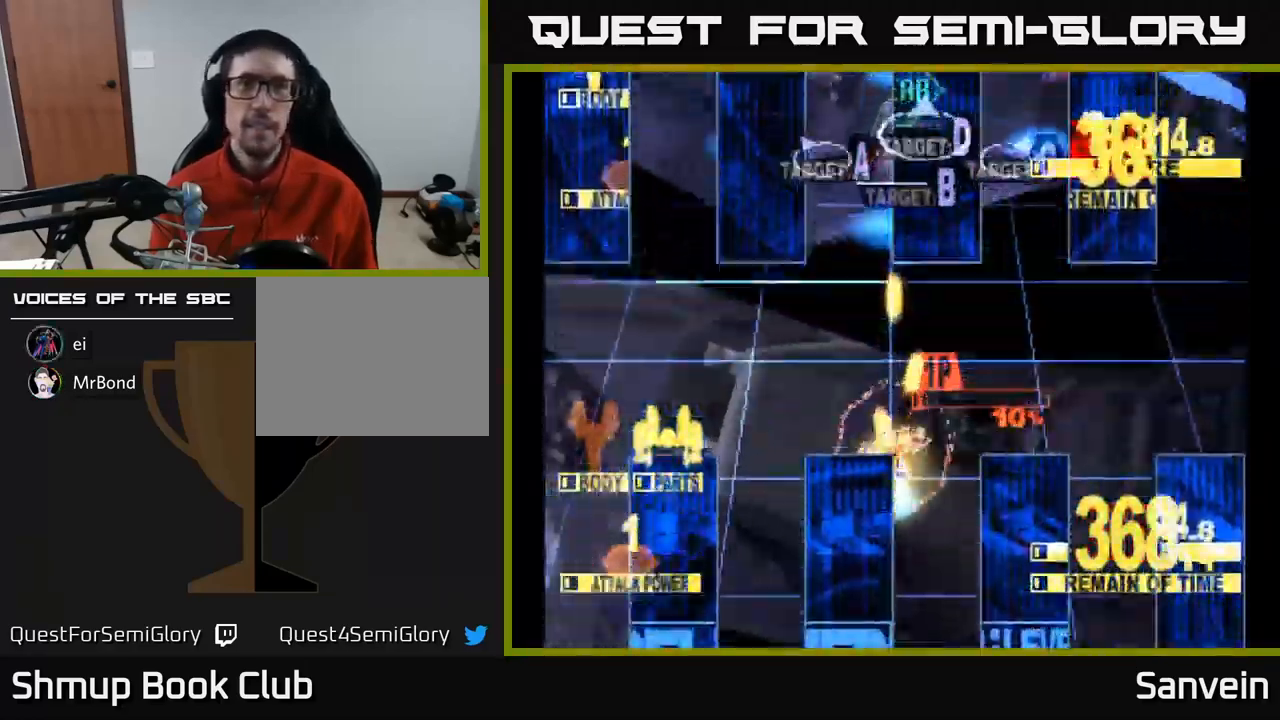
{"buttons": ["X", "DPAD_UP", "DPAD_LEFT"], "left_stick": "center", "right_stick": "center", "events": [[450, "DPAD_LEFT", "down"]]}
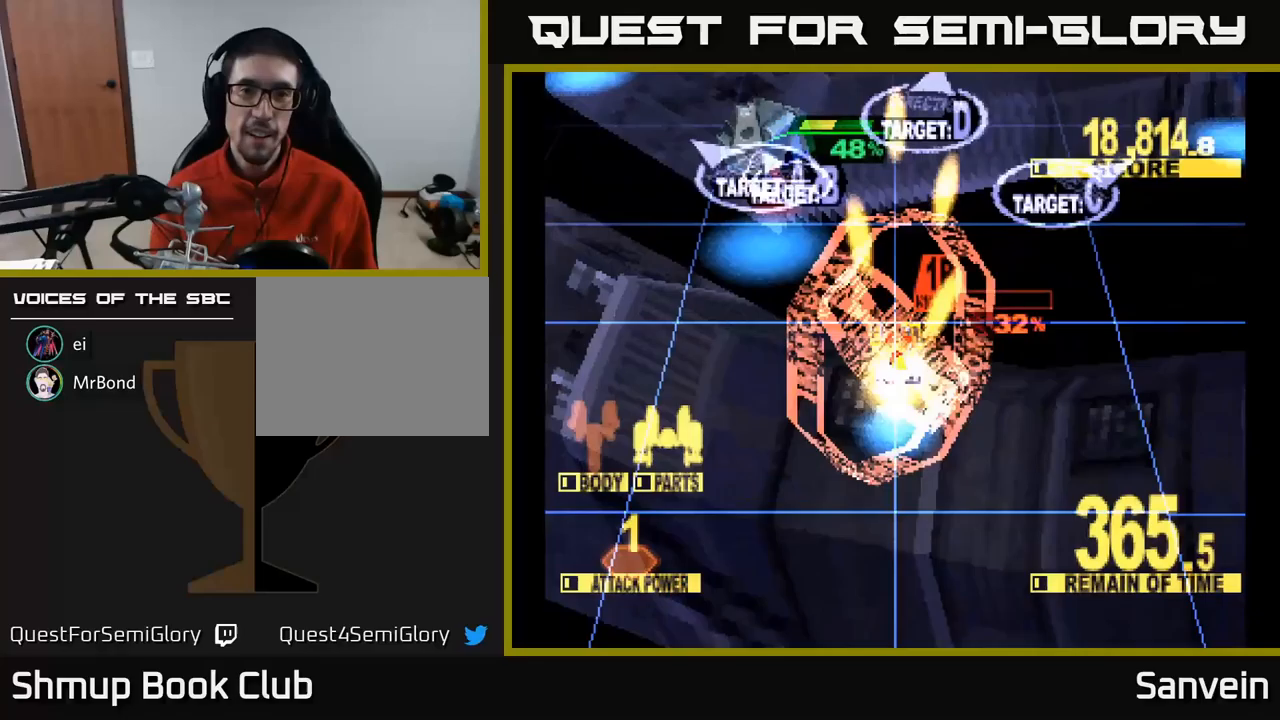
{"buttons": ["X", "DPAD_DOWN", "DPAD_LEFT"], "left_stick": "center", "right_stick": "center", "events": [[83, "DPAD_UP", "up"], [200, "DPAD_UP", "down"], [400, "DPAD_UP", "up"], [467, "DPAD_DOWN", "down"]]}
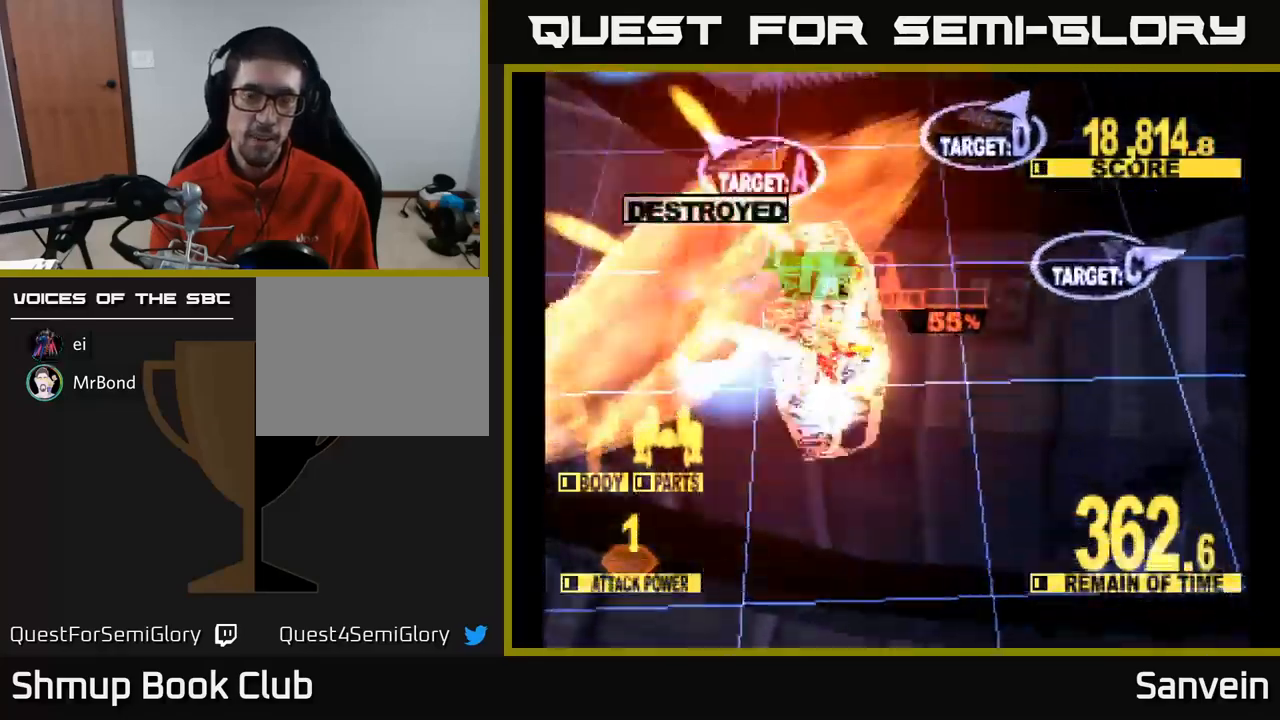
{"buttons": ["X", "DPAD_UP", "DPAD_RIGHT"], "left_stick": "center", "right_stick": "center", "events": [[100, "DPAD_DOWN", "up"], [133, "DPAD_UP", "down"], [167, "DPAD_LEFT", "up"], [200, "DPAD_RIGHT", "down"]]}
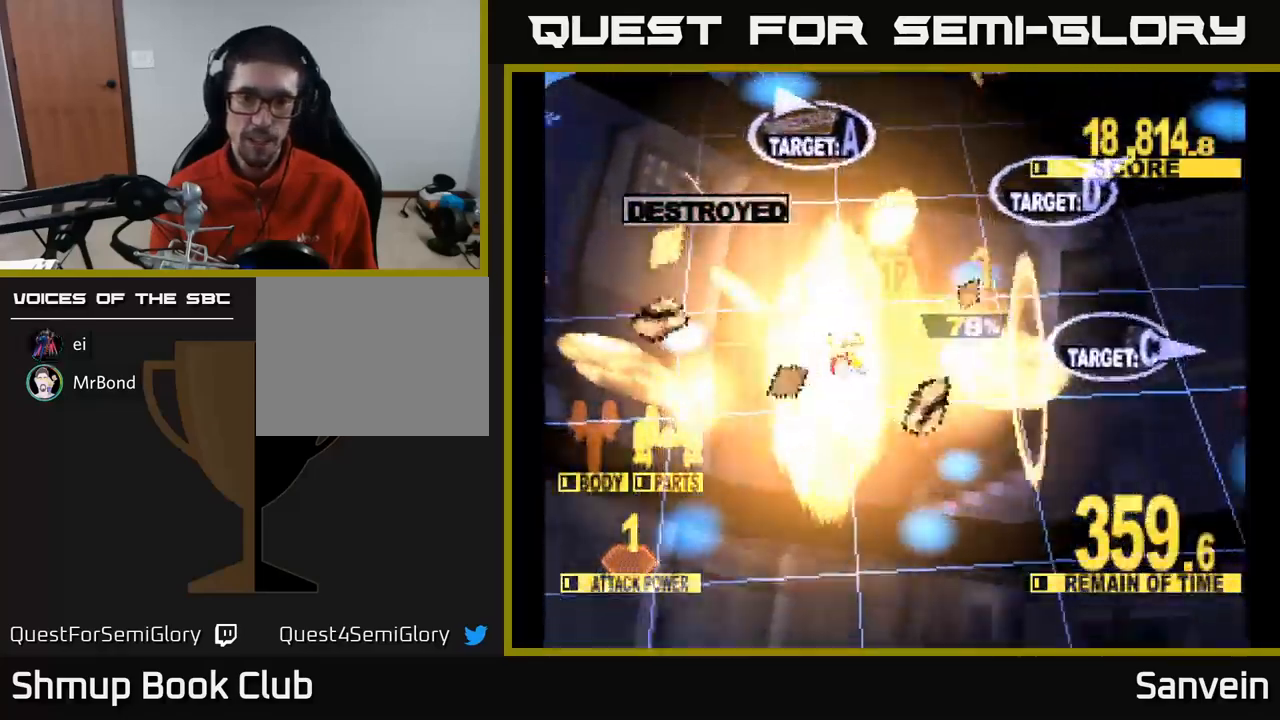
{"buttons": ["DPAD_DOWN", "DPAD_RIGHT"], "left_stick": "center", "right_stick": "center", "events": [[267, "A", "down"], [283, "X", "up"], [383, "DPAD_UP", "up"], [400, "X", "down"], [467, "DPAD_DOWN", "down"], [467, "X", "up"], [500, "A", "up"]]}
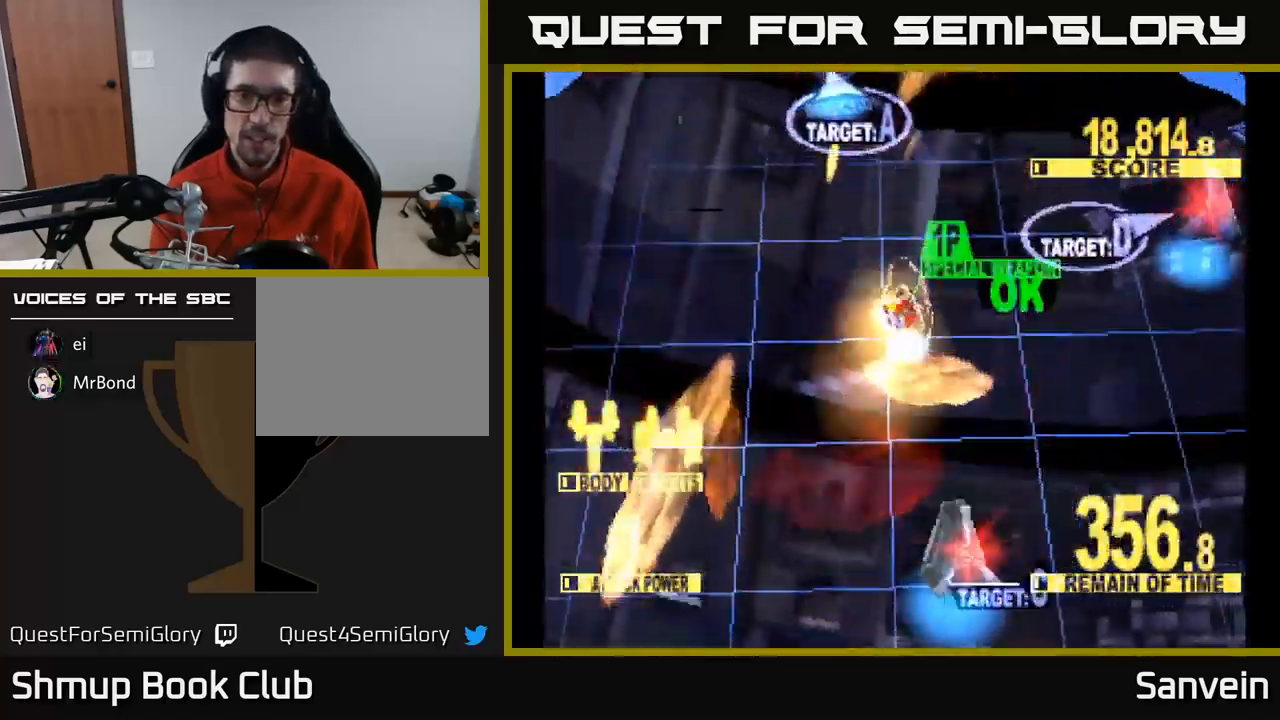
{"buttons": ["X", "DPAD_DOWN", "DPAD_RIGHT"], "left_stick": "center", "right_stick": "center", "events": [[67, "A", "down"], [83, "X", "down"], [133, "X", "up"], [150, "A", "up"], [183, "DPAD_DOWN", "up"], [217, "A", "down"], [217, "X", "down"], [233, "DPAD_DOWN", "down"], [267, "X", "up"], [283, "A", "up"], [333, "A", "down"], [350, "X", "down"], [417, "DPAD_RIGHT", "up"], [417, "X", "up"], [483, "DPAD_RIGHT", "down"], [483, "X", "down"], [500, "A", "up"]]}
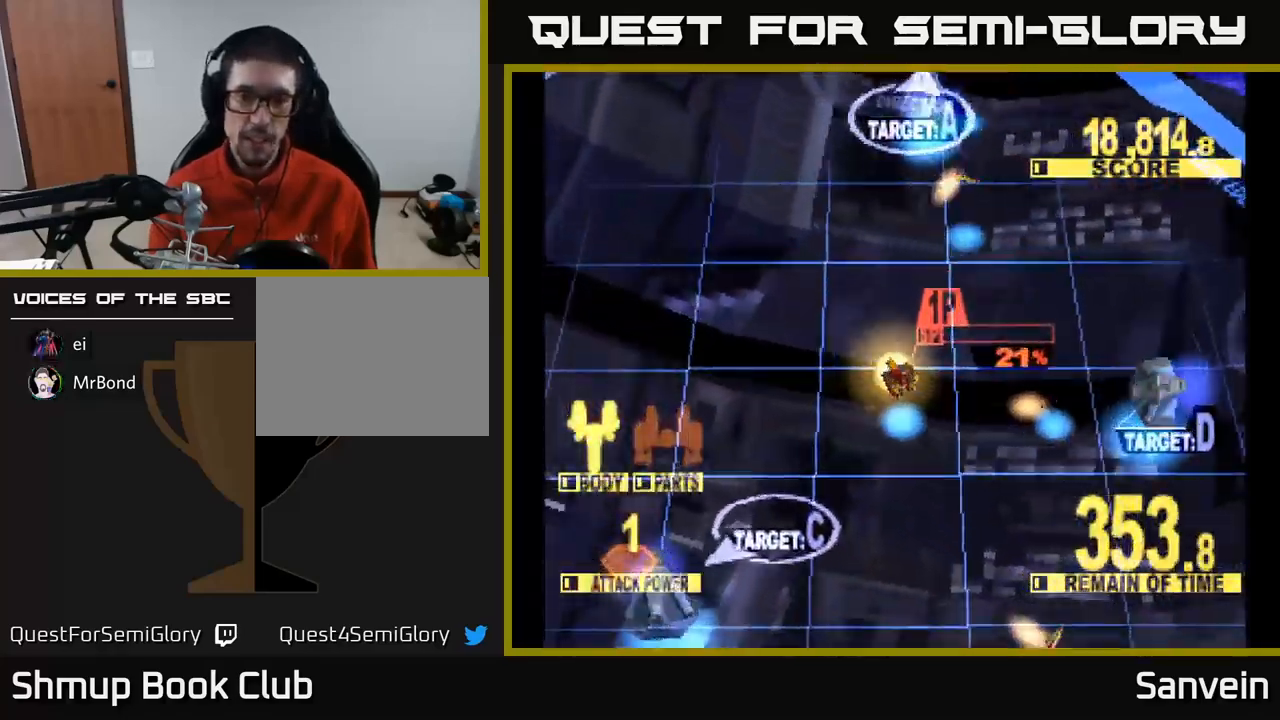
{"buttons": ["DPAD_LEFT"], "left_stick": "center", "right_stick": "center", "events": [[100, "DPAD_RIGHT", "up"], [150, "DPAD_LEFT", "down"], [333, "DPAD_DOWN", "up"], [500, "X", "up"]]}
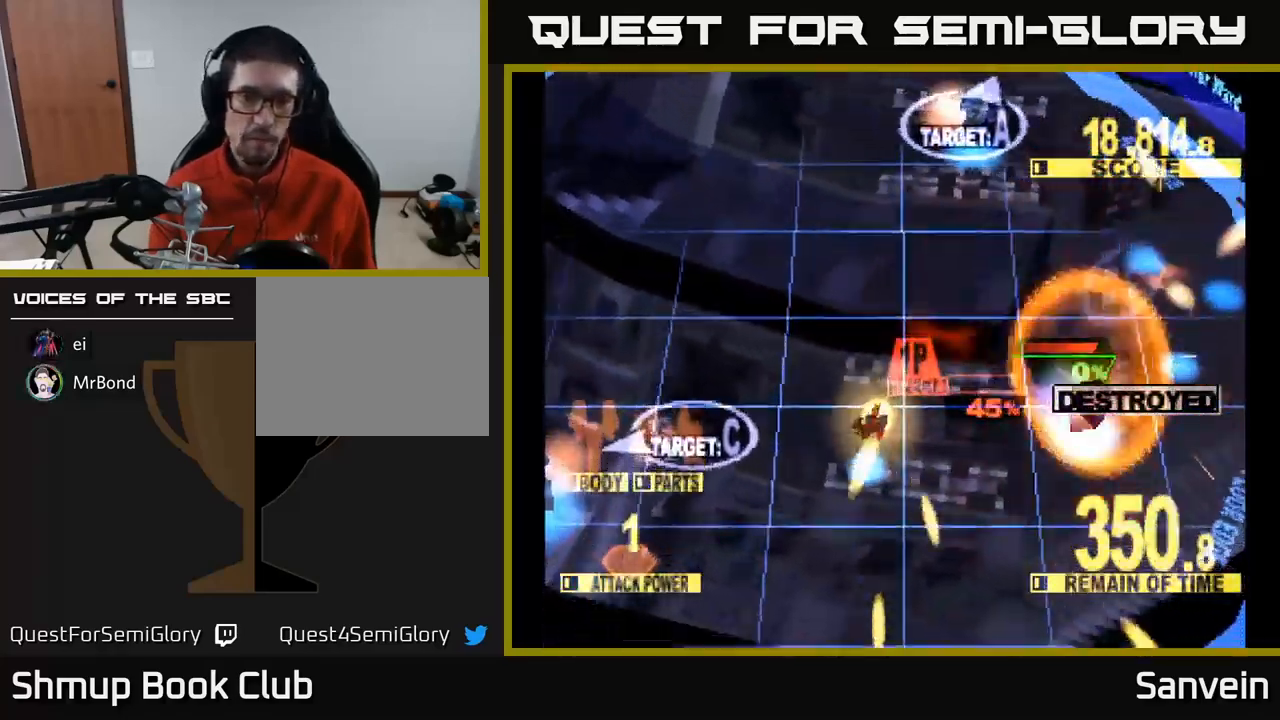
{"buttons": ["X", "DPAD_LEFT"], "left_stick": "center", "right_stick": "center", "events": [[83, "X", "down"], [250, "DPAD_UP", "down"], [383, "DPAD_UP", "up"]]}
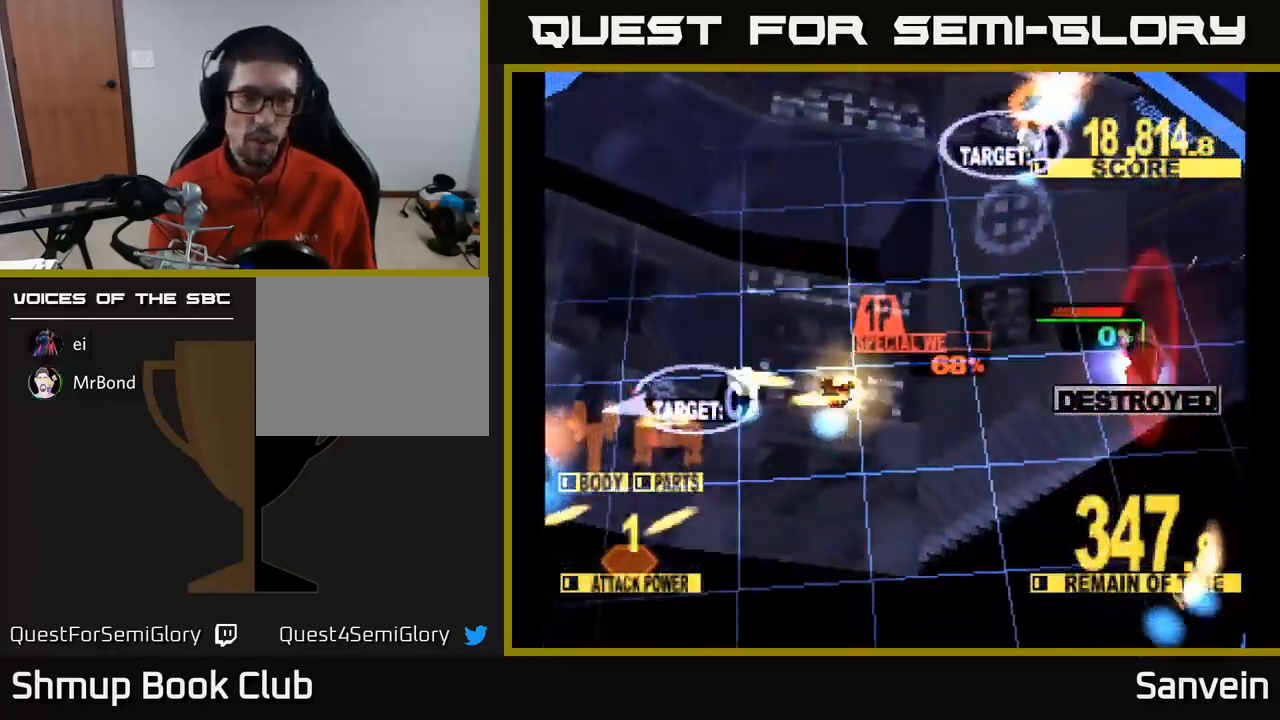
{"buttons": ["X", "DPAD_UP"], "left_stick": "center", "right_stick": "center", "events": [[117, "DPAD_LEFT", "up"], [133, "DPAD_RIGHT", "down"], [150, "DPAD_UP", "down"], [183, "X", "up"], [267, "X", "down"], [300, "DPAD_RIGHT", "up"]]}
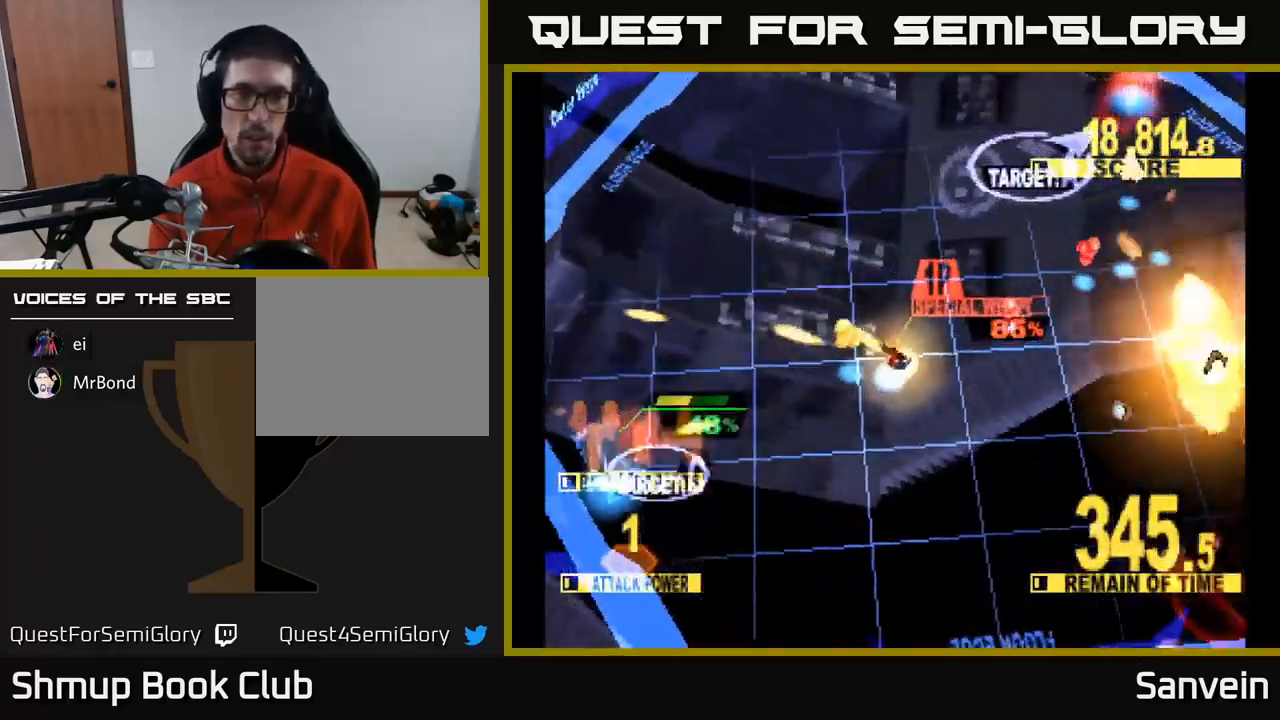
{"buttons": ["X", "DPAD_DOWN", "DPAD_RIGHT"], "left_stick": "center", "right_stick": "center", "events": [[167, "DPAD_RIGHT", "down"], [300, "DPAD_UP", "up"], [433, "DPAD_DOWN", "down"]]}
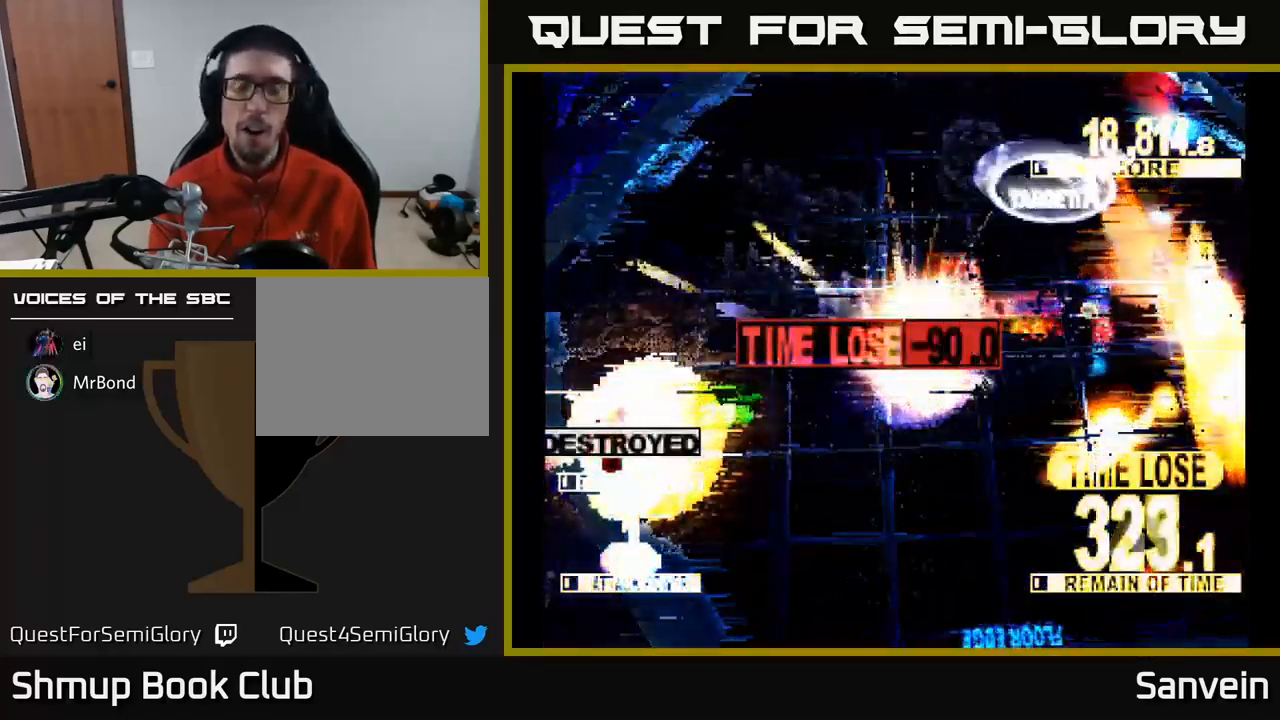
{"buttons": ["X", "DPAD_UP", "DPAD_RIGHT"], "left_stick": "center", "right_stick": "center", "events": [[17, "DPAD_DOWN", "up"], [250, "DPAD_UP", "down"]]}
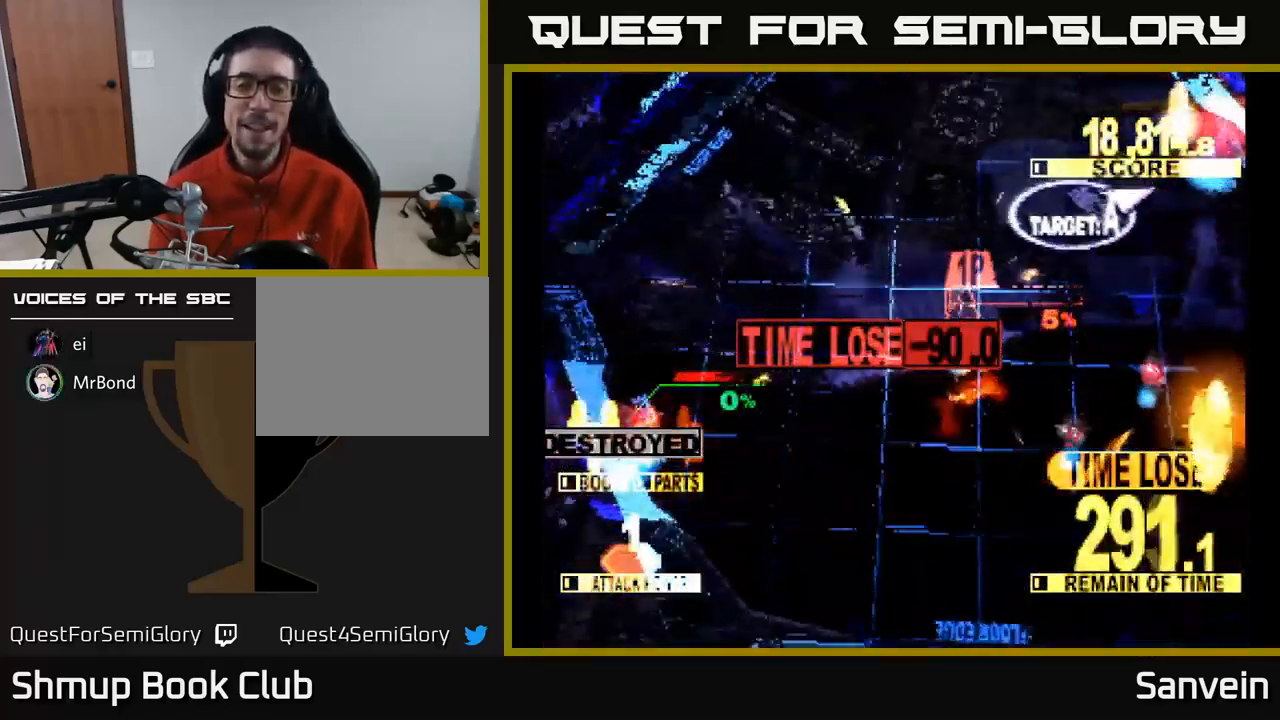
{"buttons": ["X", "DPAD_RIGHT"], "left_stick": "center", "right_stick": "center", "events": [[300, "DPAD_UP", "up"], [417, "DPAD_DOWN", "down"], [483, "DPAD_DOWN", "up"]]}
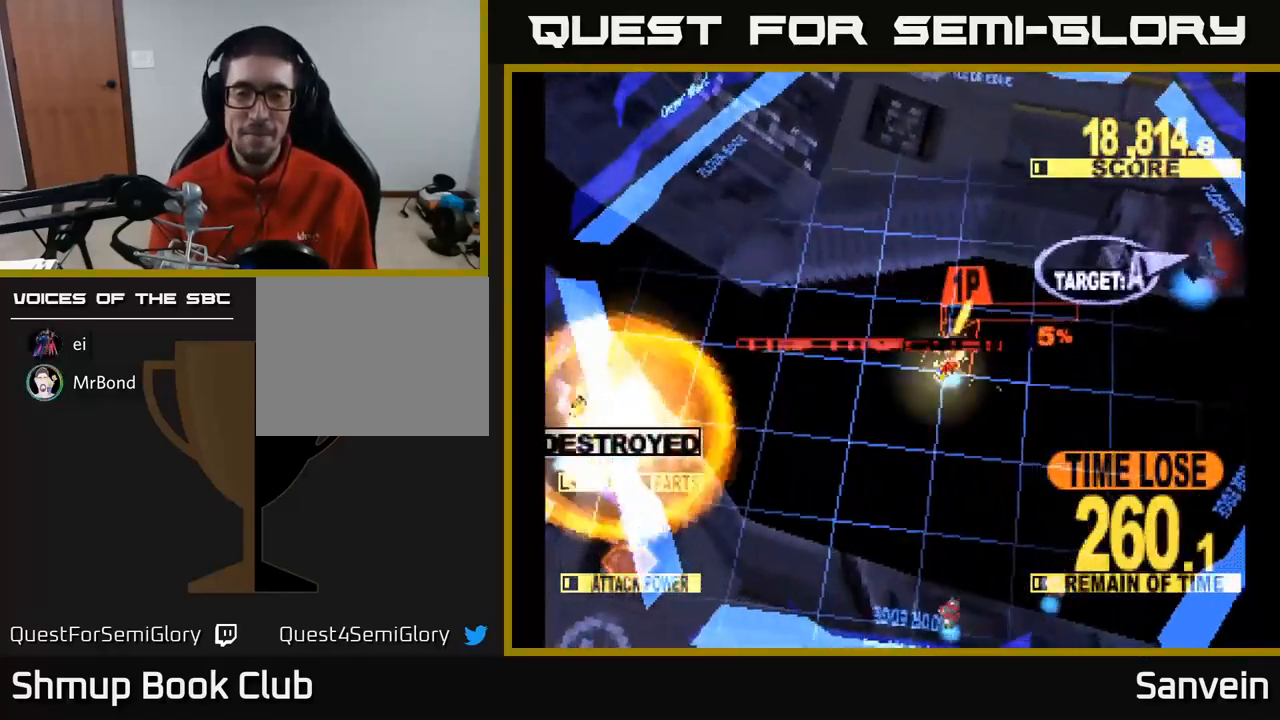
{"buttons": ["X", "DPAD_UP", "DPAD_RIGHT"], "left_stick": "center", "right_stick": "center", "events": [[434, "DPAD_UP", "down"]]}
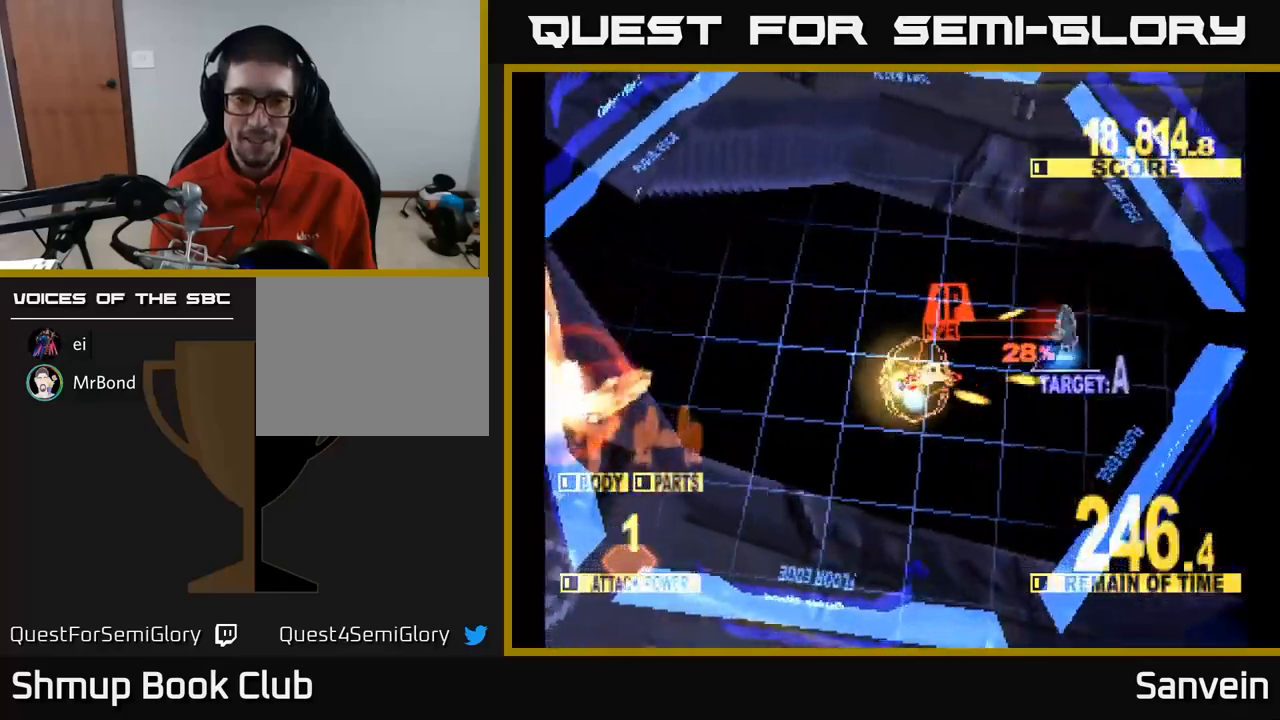
{"buttons": ["X", "DPAD_UP", "DPAD_RIGHT"], "left_stick": "center", "right_stick": "center", "events": [[34, "DPAD_UP", "up"], [284, "DPAD_UP", "down"]]}
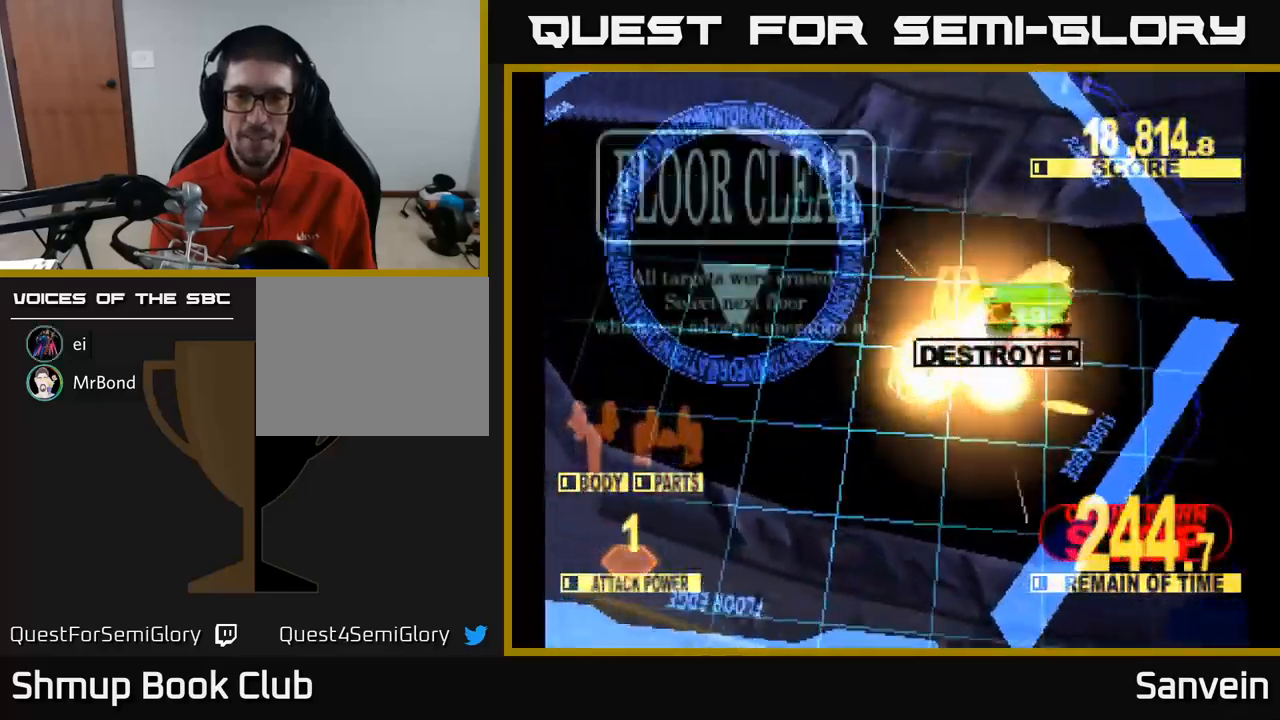
{"buttons": ["X", "DPAD_UP", "DPAD_RIGHT"], "left_stick": "center", "right_stick": "center", "events": [[67, "DPAD_UP", "up"], [267, "DPAD_RIGHT", "up"], [267, "DPAD_UP", "down"], [350, "X", "up"], [417, "X", "down"], [467, "DPAD_RIGHT", "down"]]}
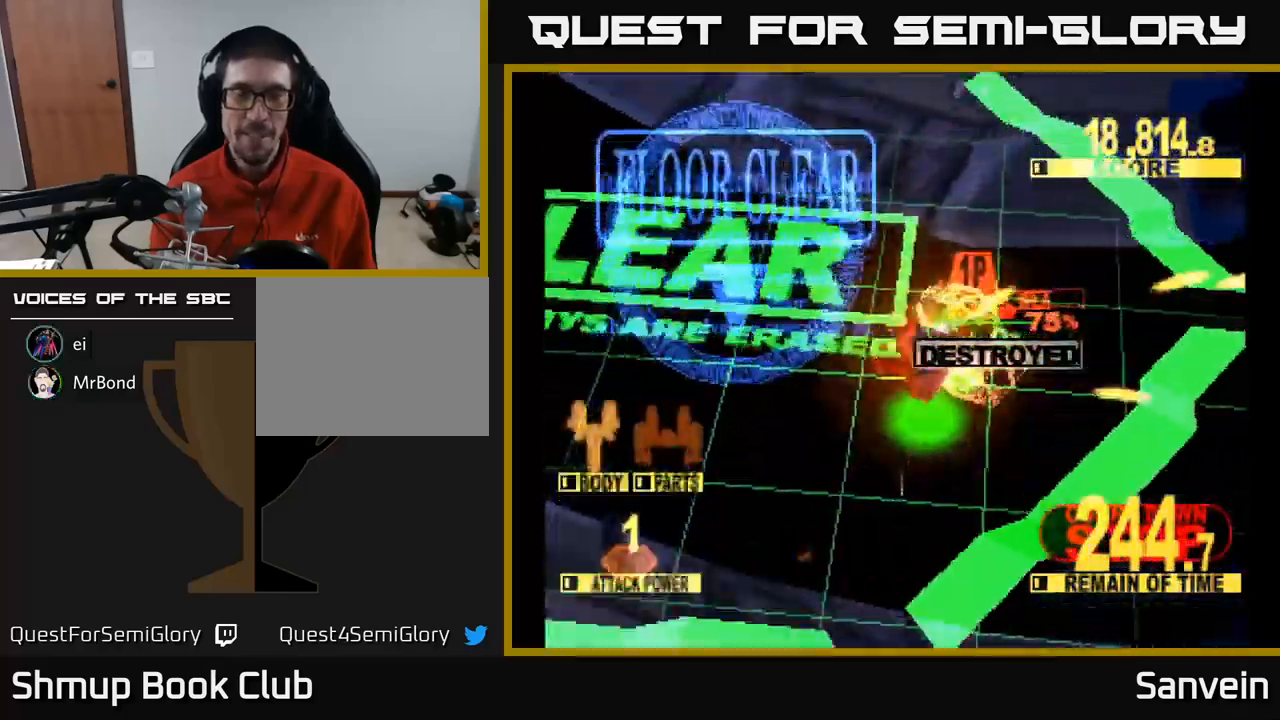
{"buttons": ["X"], "left_stick": "center", "right_stick": "center", "events": [[67, "DPAD_UP", "up"], [84, "DPAD_RIGHT", "up"], [150, "A", "down"], [184, "X", "up"], [400, "A", "up"], [400, "X", "down"]]}
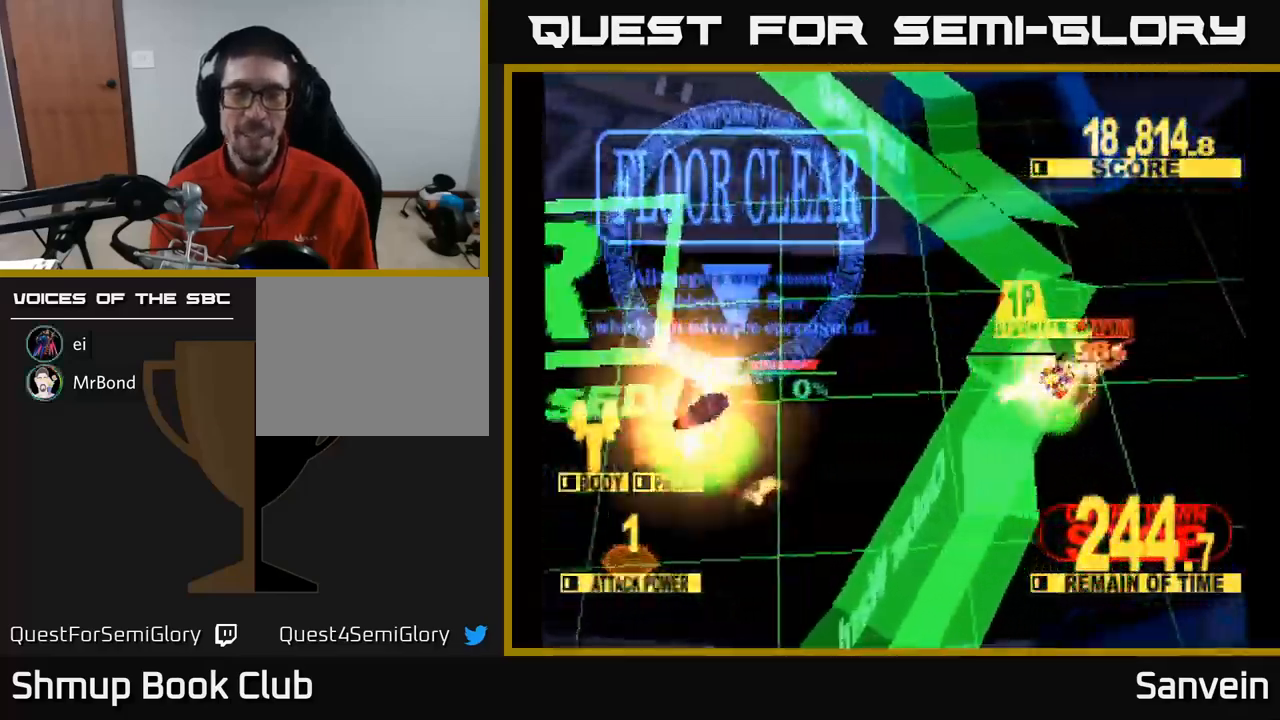
{"buttons": [], "left_stick": "center", "right_stick": "center", "events": [[184, "A", "down"], [217, "X", "up"], [367, "A", "up"]]}